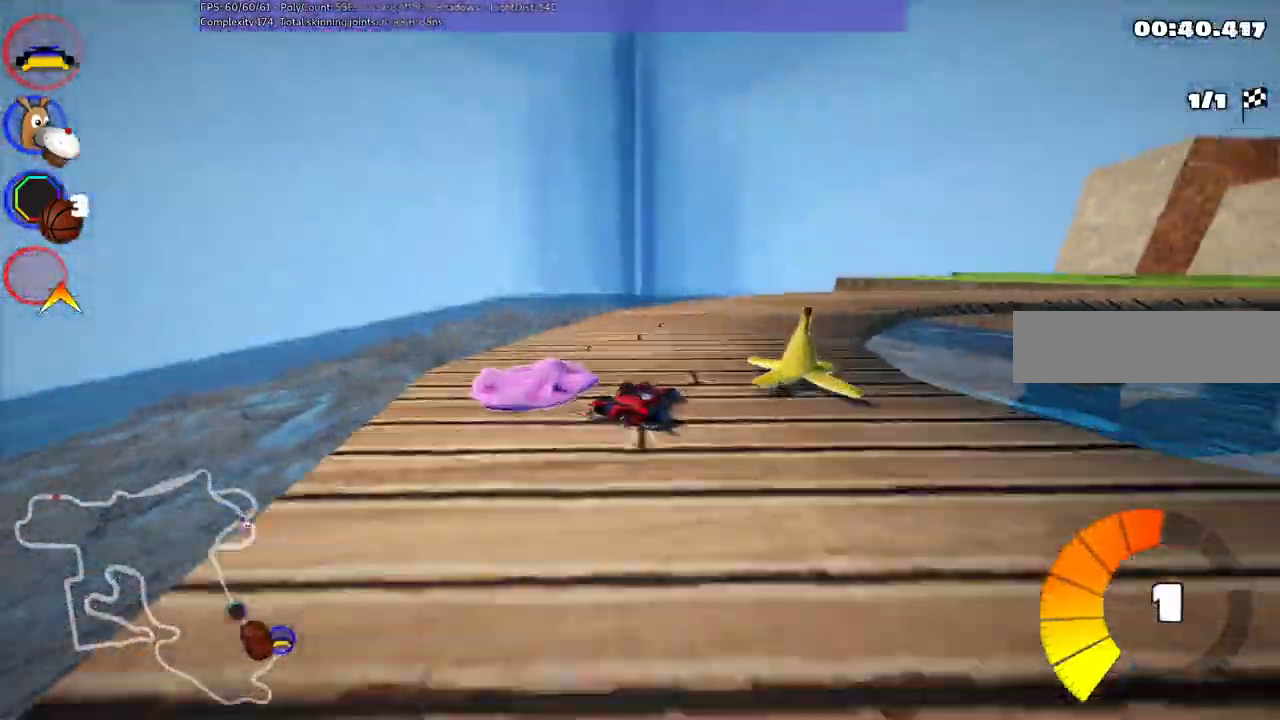
Gameplay with keyboard; each line is a JSON object with the keys held at the frame after it. "events" lists presses ("down") and releases ("up") of ".", "/", "alt_r", "b", "c", "comma", "ctrl_r", "d", "down", "f", "g", "h", "j", "k", "l", "left", "m", "n", "quote", "return", "right", "semicolon", "shift_r", "space", "super", "up" and "v" between this image and that frame as [ms after this image, input, new state], when the widget could be followed in between. No other keys are recorded. Mouse input is not recorded.
{"keys": ["left", "m", "up"], "events": [[167, "m", "down"], [450, "left", "down"], [450, "right", "up"]]}
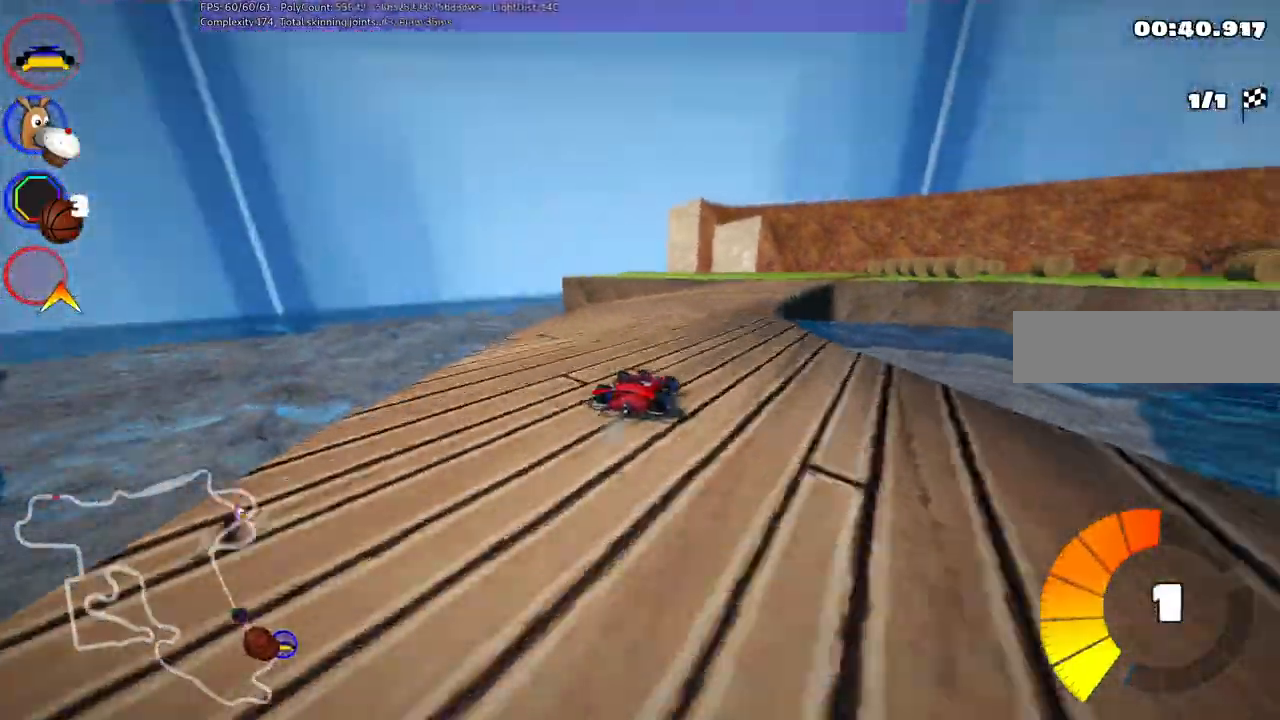
{"keys": ["left", "m", "up"], "events": []}
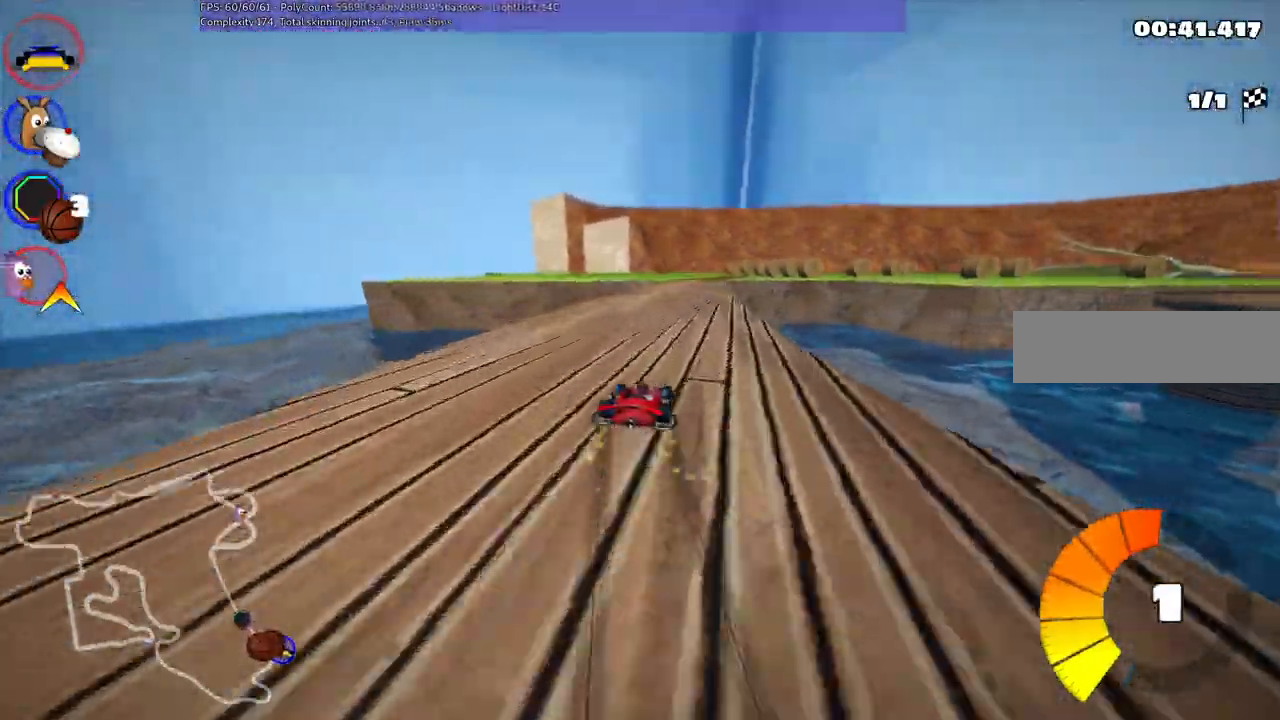
{"keys": ["left", "m", "up"], "events": [[150, "right", "down"], [300, "right", "up"]]}
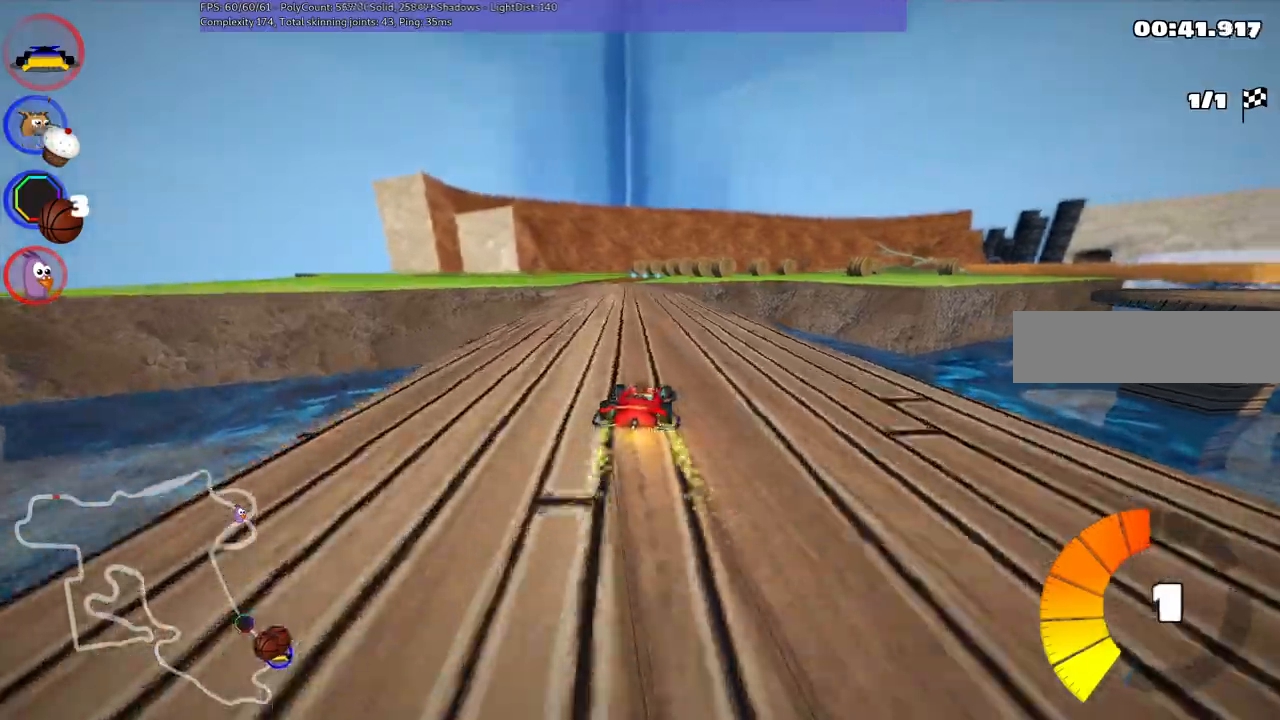
{"keys": ["left", "up"], "events": [[500, "m", "up"]]}
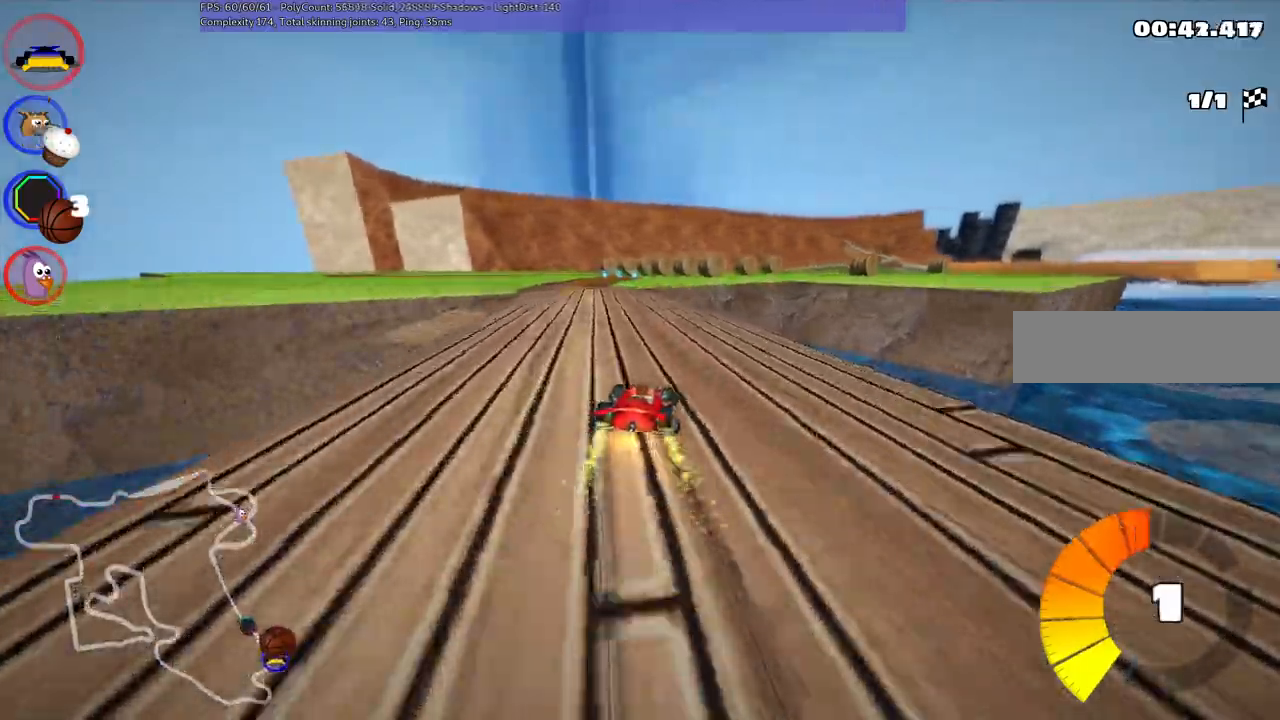
{"keys": ["up"], "events": [[233, "left", "up"], [283, "n", "down"], [417, "n", "up"]]}